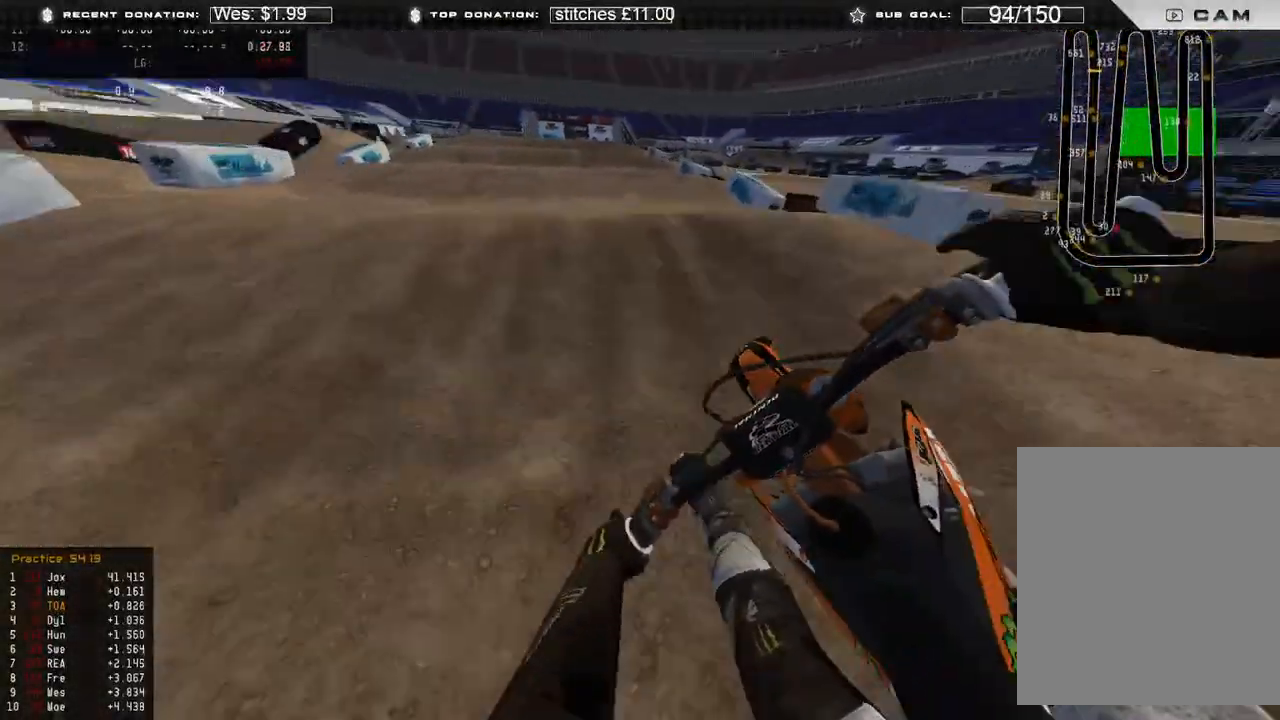
Gameplay with a controller (Xbox layout); each line is a JSON object with the inputs held at the frame after it. "events" lists button and stick changes between this image and that frame as [ms after this image, input, new state], when the widget could be followed in between. Not read: SHARE.
{"buttons": [], "left_stick": "up", "right_stick": "up-right", "events": [[67, "right_stick", "down"], [100, "R3", "up"], [250, "right_stick", "center"], [333, "B", "down"], [333, "left_stick", "up"], [367, "right_stick", "up-right"], [417, "B", "up"], [467, "R2", "up"]]}
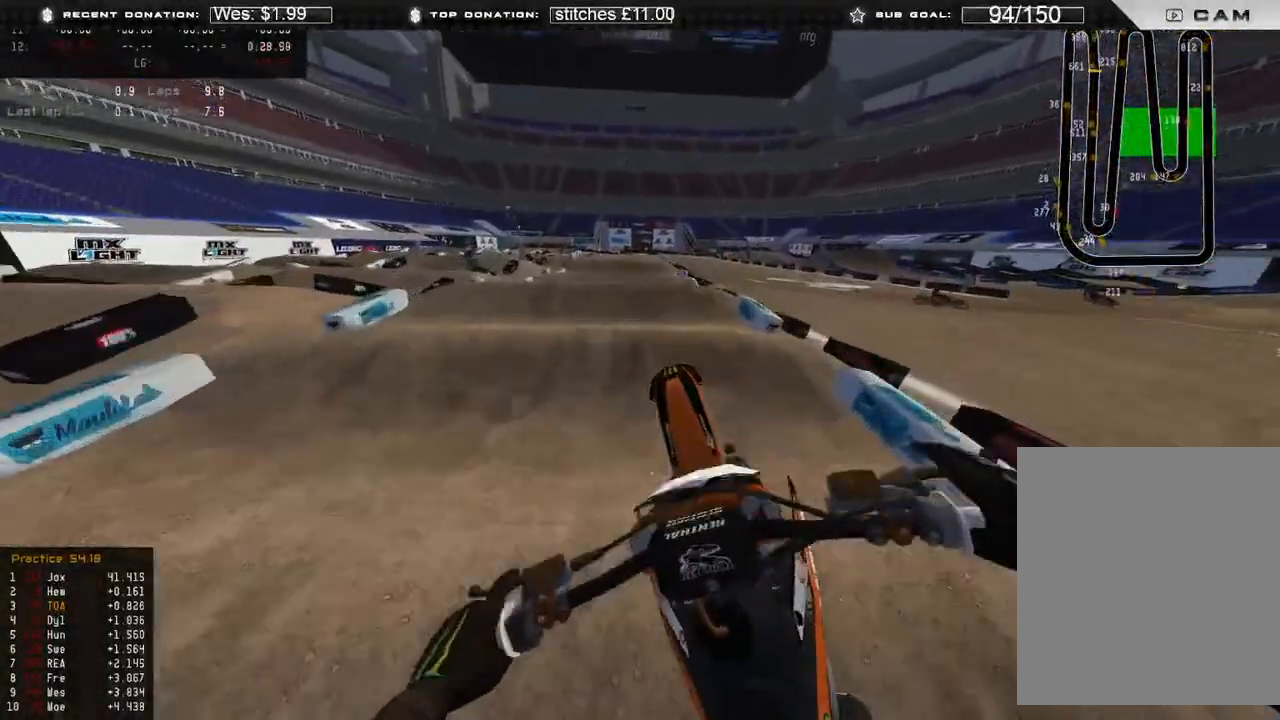
{"buttons": ["R2"], "left_stick": "center", "right_stick": "down", "events": [[17, "left_stick", "up-right"], [33, "R2", "down"], [133, "right_stick", "up-left"], [200, "right_stick", "down-left"], [367, "left_stick", "center"], [383, "right_stick", "down"]]}
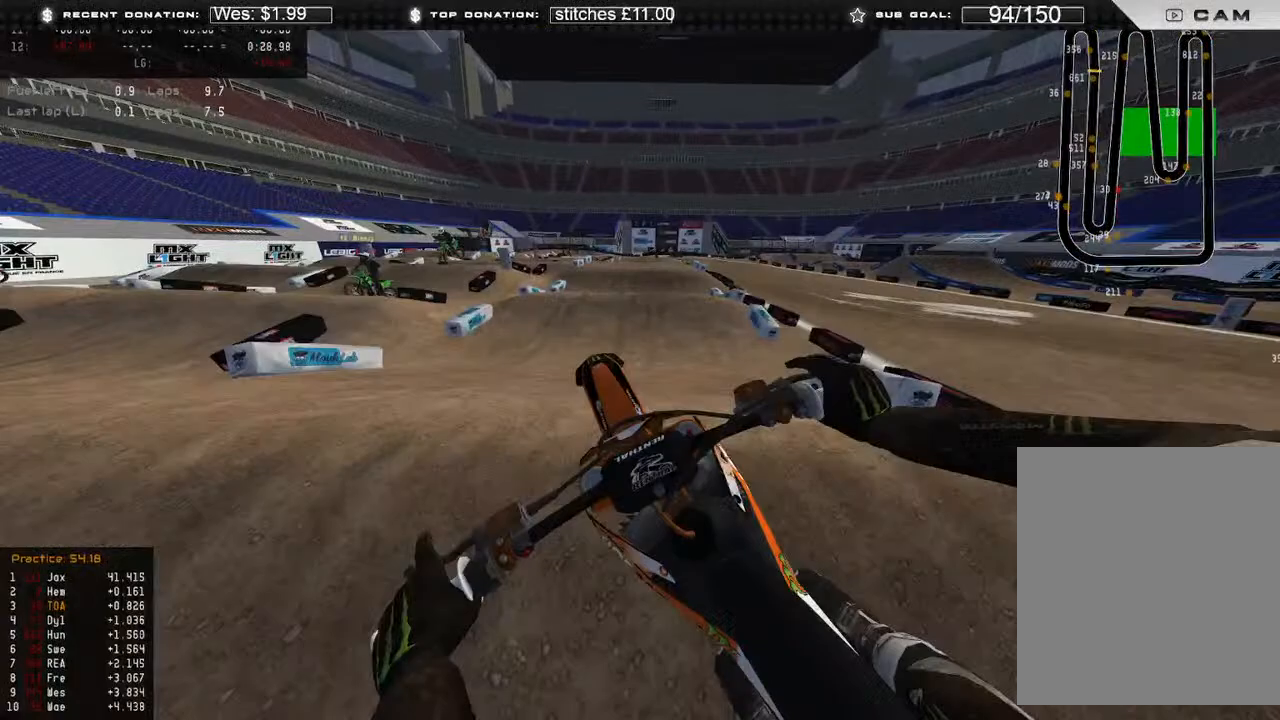
{"buttons": ["R2"], "left_stick": "up-right", "right_stick": "center", "events": [[133, "right_stick", "right"], [233, "right_stick", "up-right"], [250, "left_stick", "up-right"], [483, "right_stick", "center"]]}
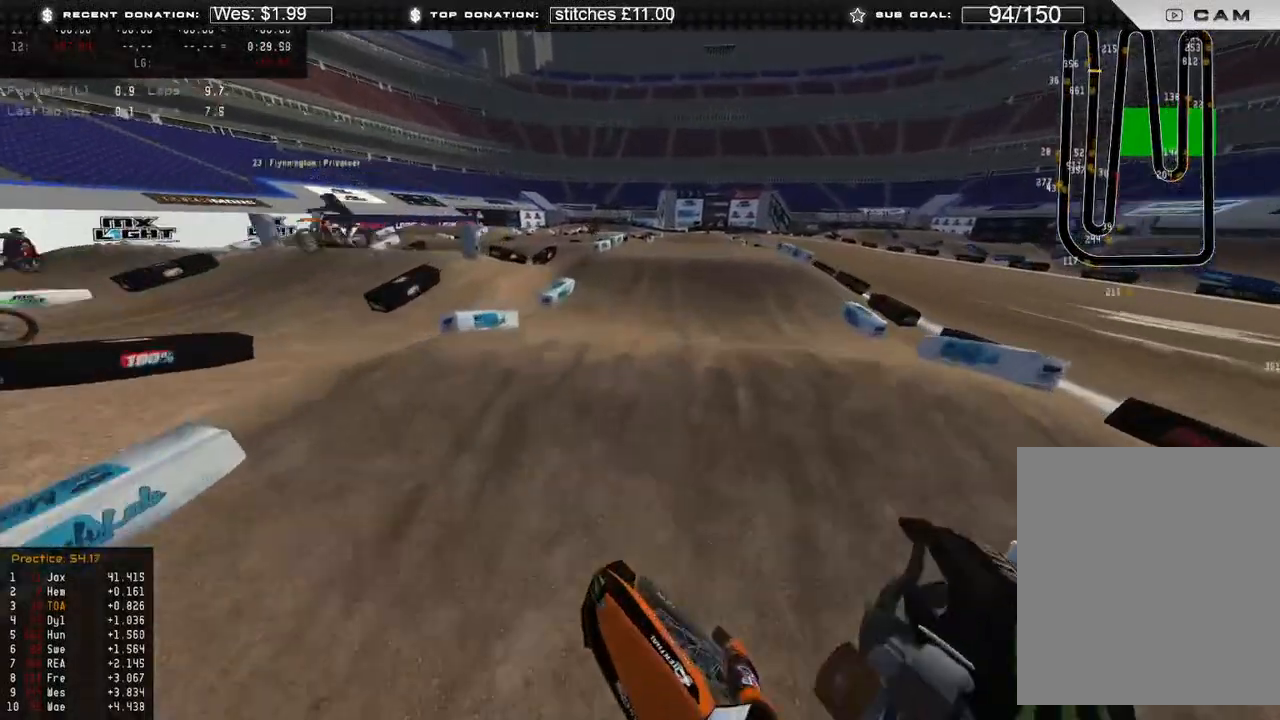
{"buttons": ["R2"], "left_stick": "up-right", "right_stick": "up", "events": [[33, "right_stick", "down-left"], [83, "R3", "down"], [183, "R3", "up"], [283, "R3", "down"], [383, "R3", "up"], [433, "right_stick", "up-left"], [483, "right_stick", "up"]]}
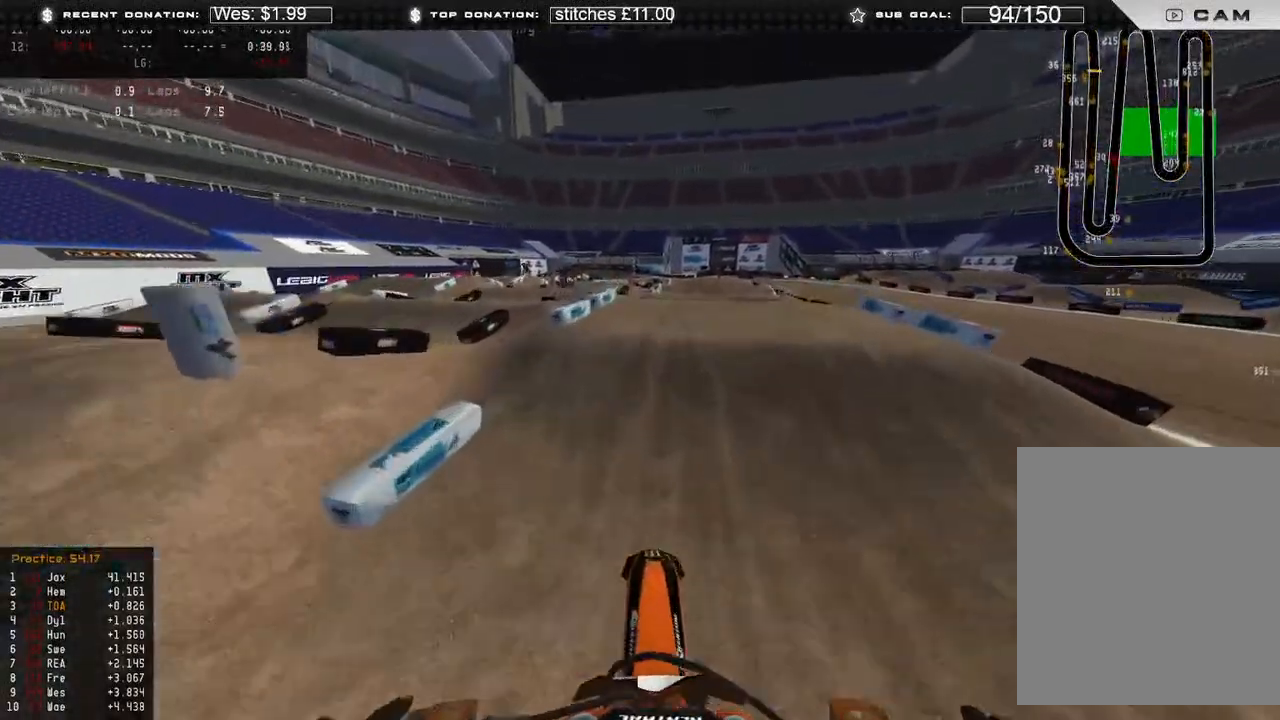
{"buttons": [], "left_stick": "up-right", "right_stick": "down-left", "events": [[183, "right_stick", "down-left"], [250, "R2", "up"], [250, "R3", "down"], [350, "R3", "up"]]}
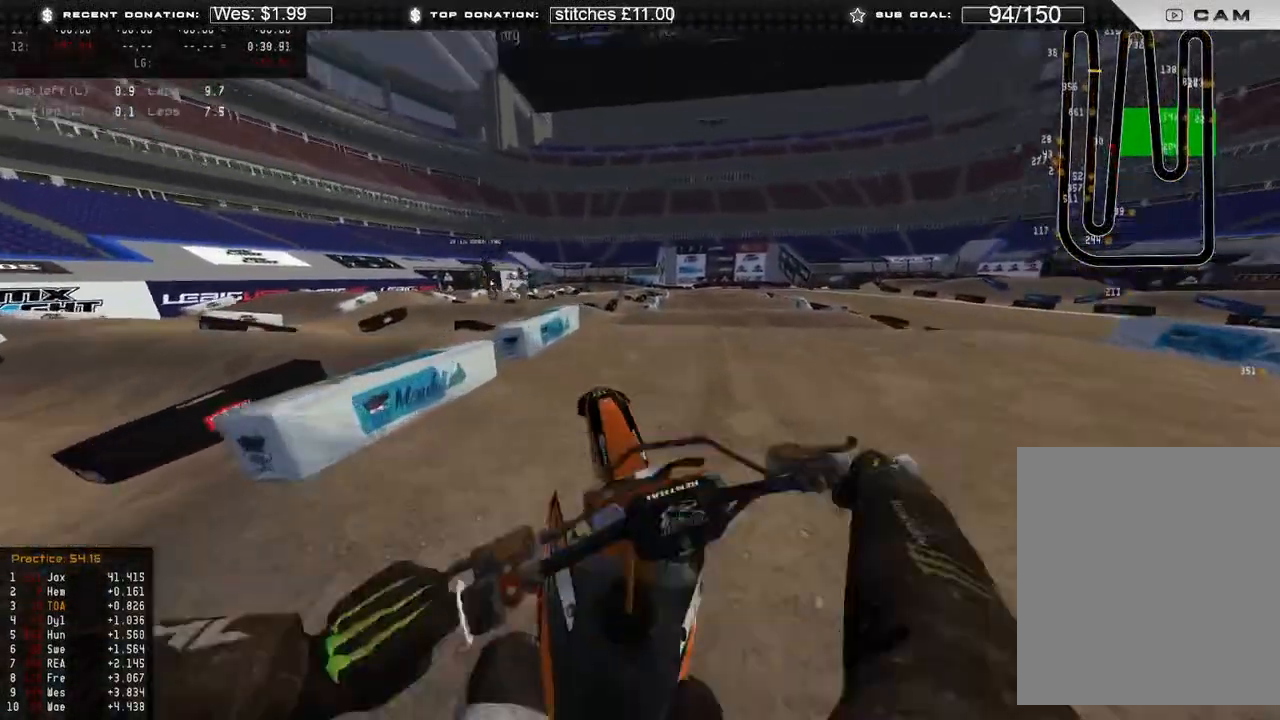
{"buttons": ["R2"], "left_stick": "up-left", "right_stick": "up", "events": [[117, "left_stick", "center"], [267, "left_stick", "up"], [283, "R2", "down"], [317, "left_stick", "up-left"], [350, "right_stick", "up-left"], [500, "right_stick", "up"]]}
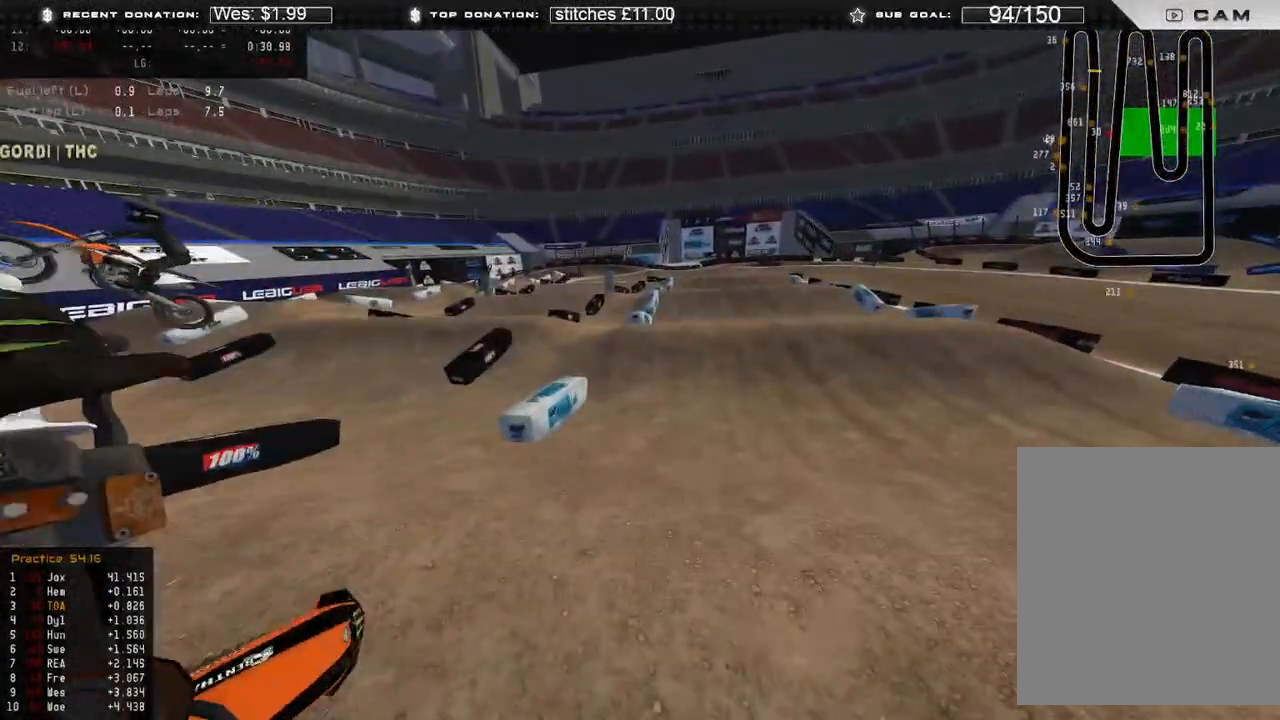
{"buttons": ["R2"], "left_stick": "up", "right_stick": "up-right", "events": [[417, "R2", "up"], [417, "right_stick", "right"], [483, "R2", "down"], [483, "left_stick", "up"], [500, "right_stick", "up-right"]]}
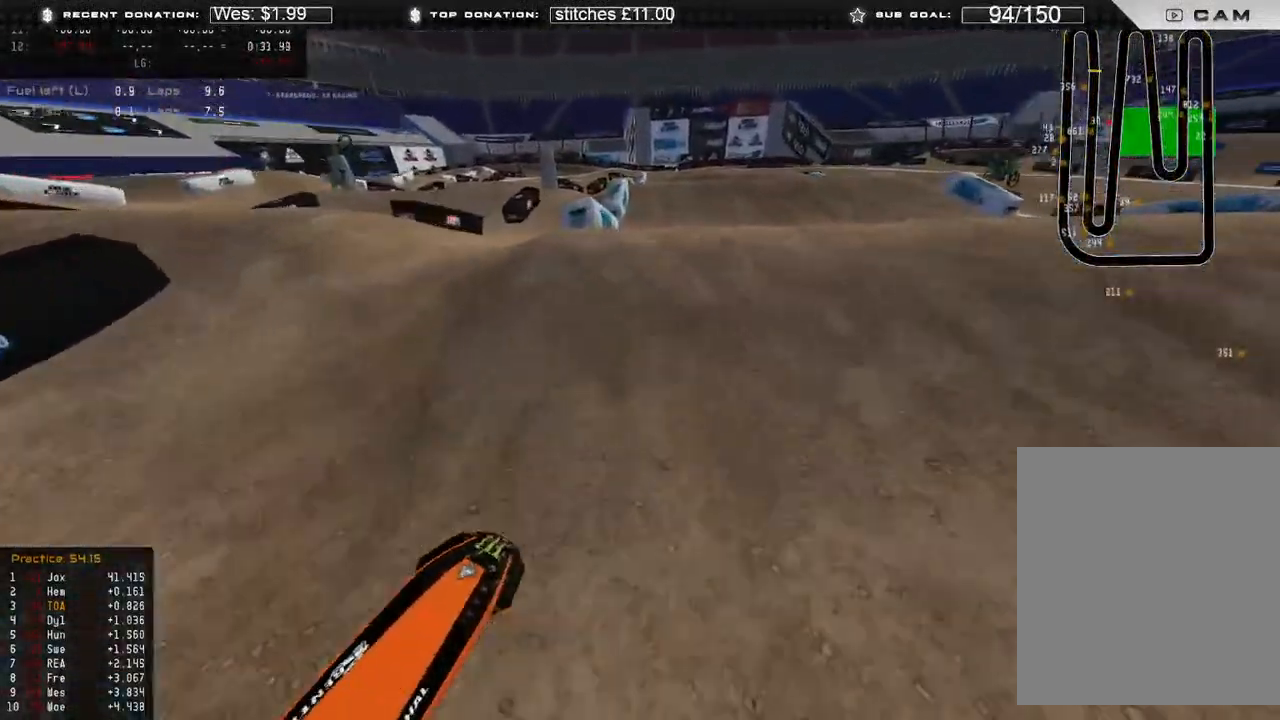
{"buttons": ["X", "L2"], "left_stick": "up-left", "right_stick": "up-right", "events": [[250, "left_stick", "center"], [283, "R2", "up"], [400, "L2", "down"], [417, "X", "down"], [433, "left_stick", "up-left"]]}
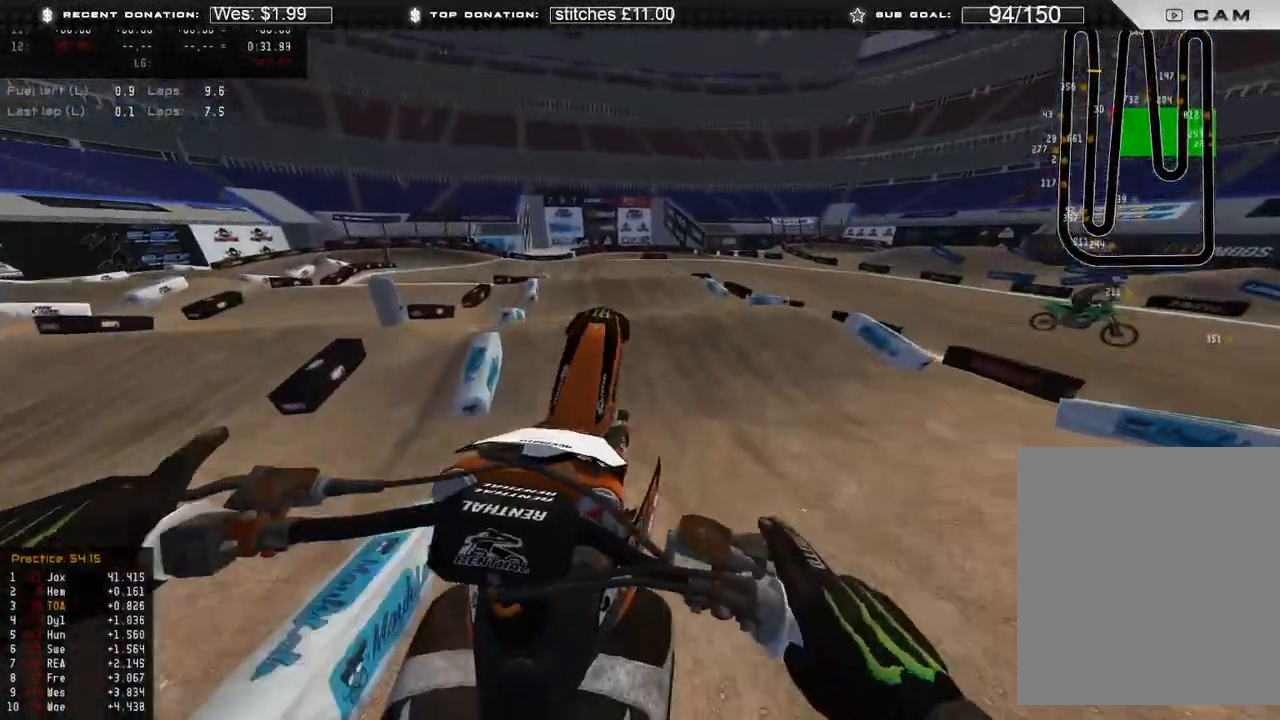
{"buttons": [], "left_stick": "up-left", "right_stick": "right", "events": [[67, "X", "up"], [67, "right_stick", "right"], [283, "L3", "down"], [467, "L3", "up"], [500, "L2", "up"]]}
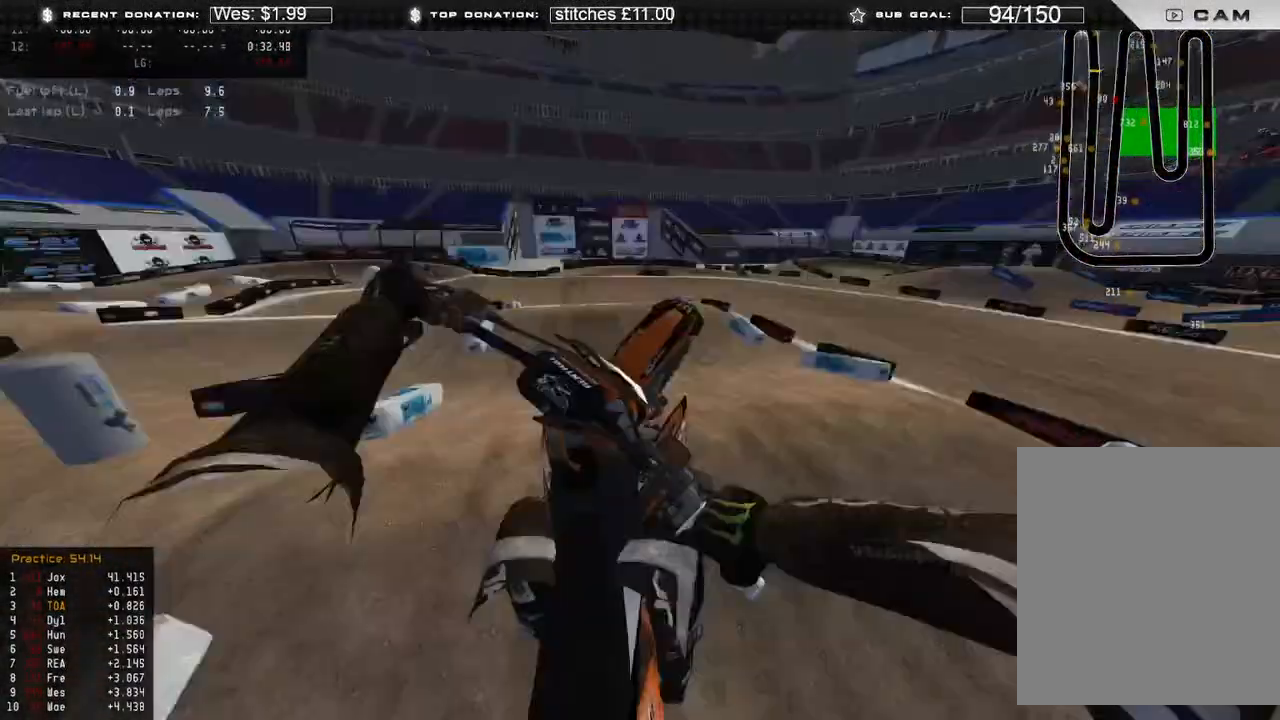
{"buttons": ["R2"], "left_stick": "up", "right_stick": "down-right", "events": [[50, "right_stick", "down-right"], [117, "L1", "down"], [150, "R2", "down"], [250, "L1", "up"], [283, "left_stick", "up"], [433, "R3", "down"], [500, "R3", "up"]]}
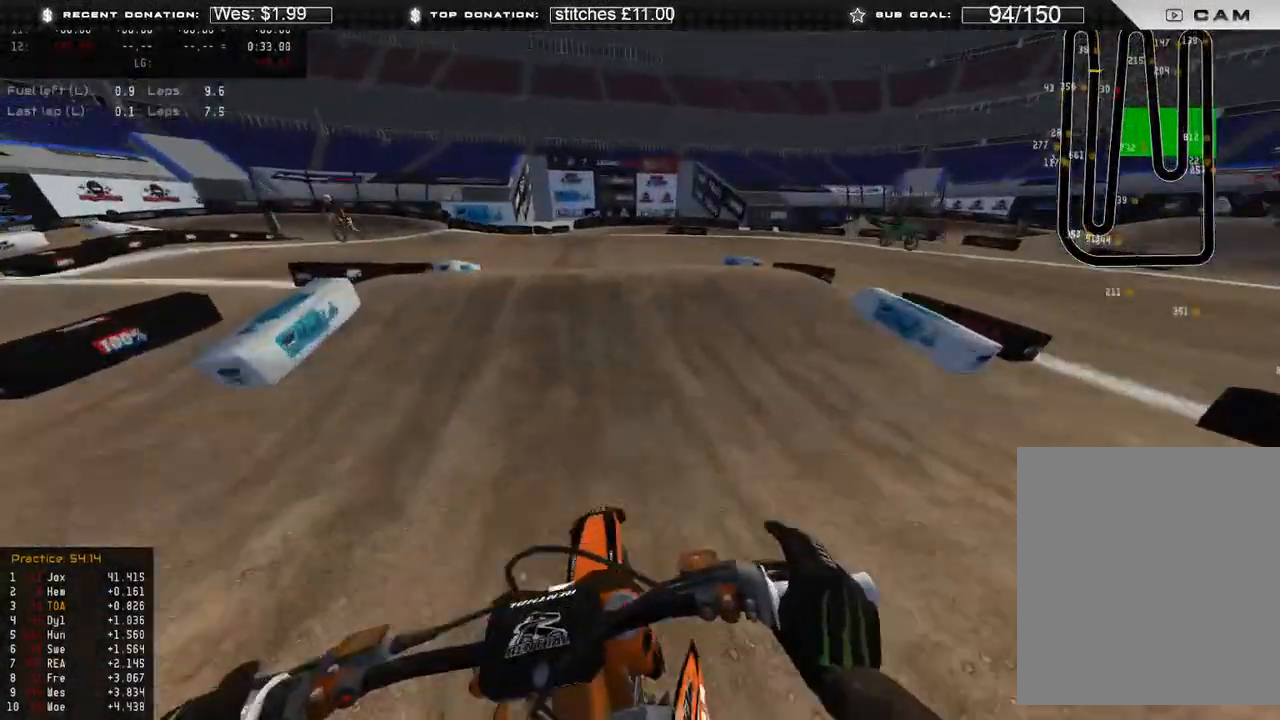
{"buttons": ["R2"], "left_stick": "center", "right_stick": "up-right", "events": [[50, "right_stick", "center"], [317, "left_stick", "center"], [383, "right_stick", "up"], [433, "right_stick", "up-right"]]}
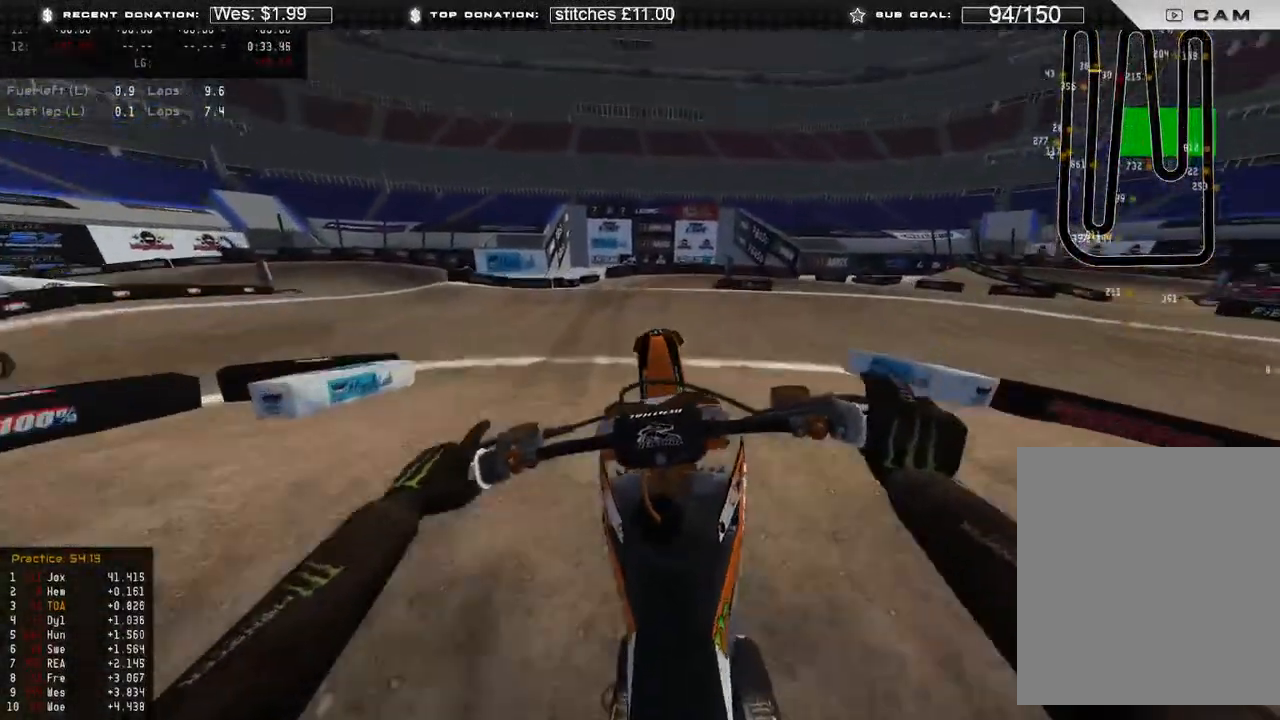
{"buttons": ["L2"], "left_stick": "up-right", "right_stick": "down-left", "events": [[33, "left_stick", "right"], [133, "R2", "up"], [267, "R3", "down"], [333, "right_stick", "center"], [350, "L2", "down"], [383, "R3", "up"], [433, "right_stick", "down-left"], [483, "left_stick", "up-right"]]}
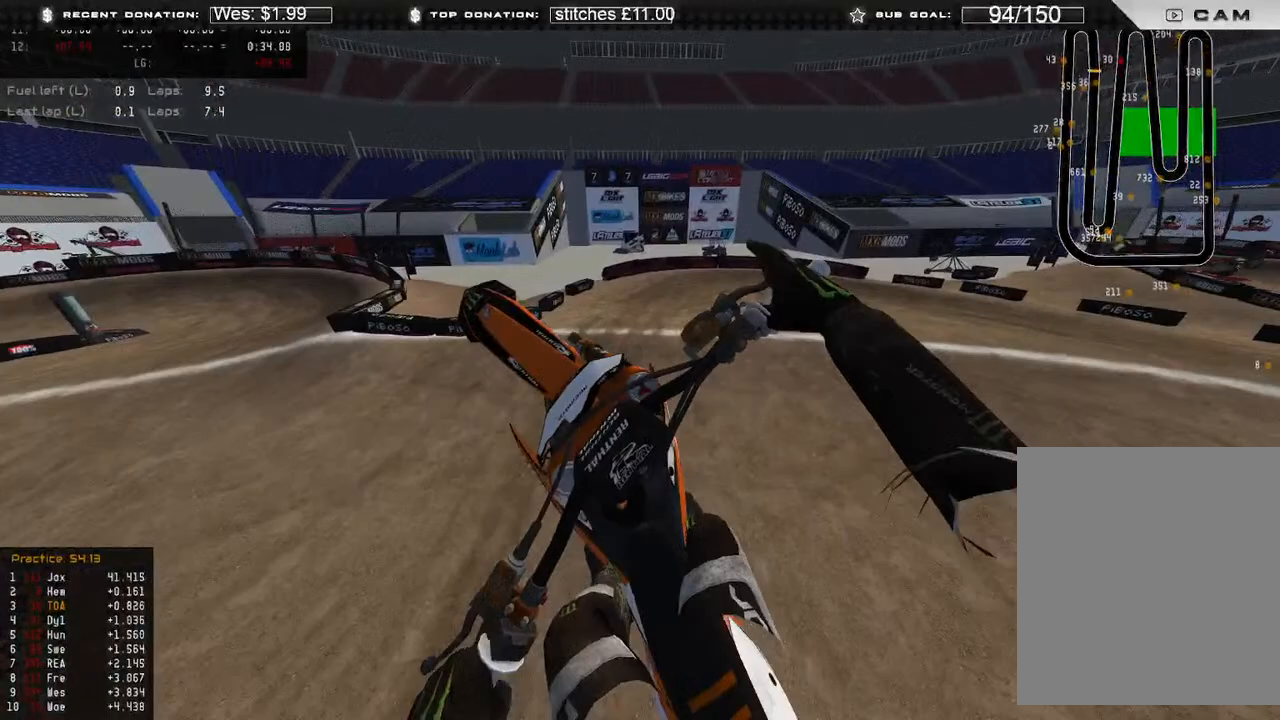
{"buttons": ["R2"], "left_stick": "up", "right_stick": "down-right", "events": [[183, "L2", "up"], [217, "R3", "down"], [217, "left_stick", "up"], [333, "R3", "up"], [350, "right_stick", "down"], [450, "R2", "down"], [467, "right_stick", "down-right"]]}
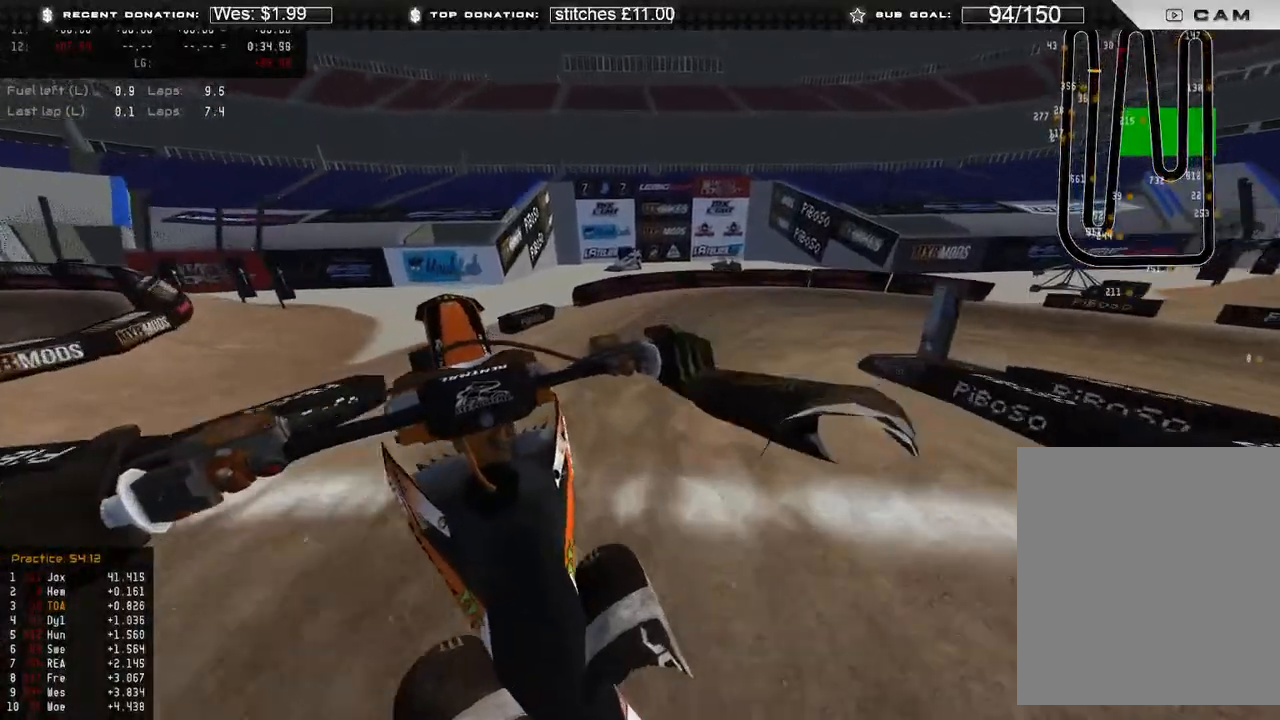
{"buttons": ["L2"], "left_stick": "up-right", "right_stick": "down-left", "events": [[50, "left_stick", "up-right"], [117, "R2", "up"], [117, "right_stick", "down"], [167, "R3", "down"], [183, "R2", "down"], [250, "L2", "down"], [250, "R3", "up"], [267, "R2", "up"], [333, "right_stick", "down-left"]]}
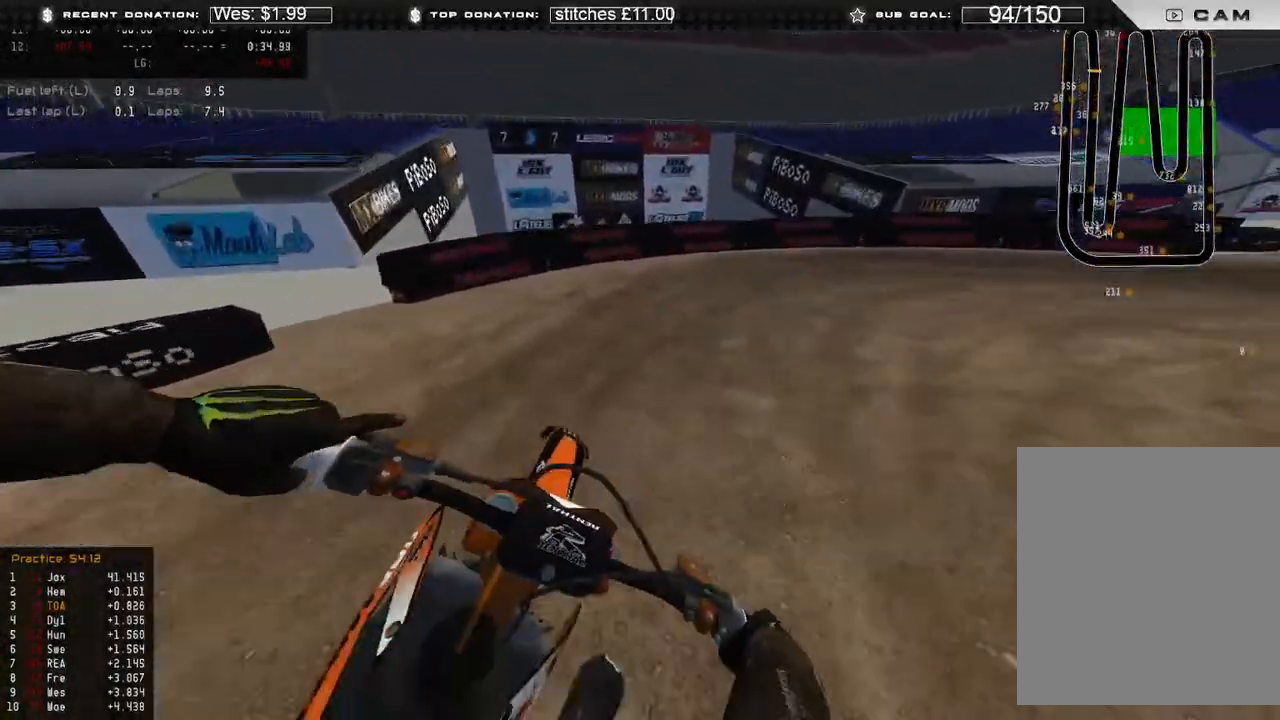
{"buttons": ["R2"], "left_stick": "up-right", "right_stick": "down-left", "events": [[383, "L2", "up"], [400, "R2", "down"]]}
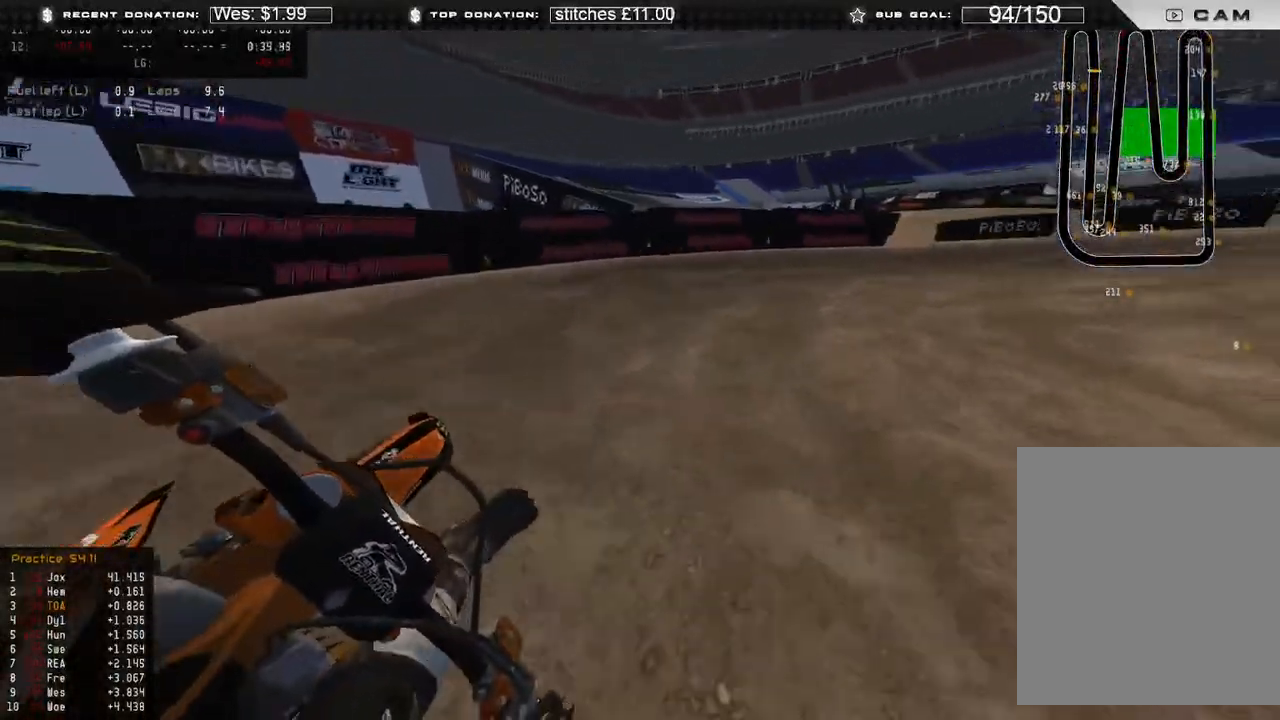
{"buttons": ["R2"], "left_stick": "up-right", "right_stick": "down-left", "events": []}
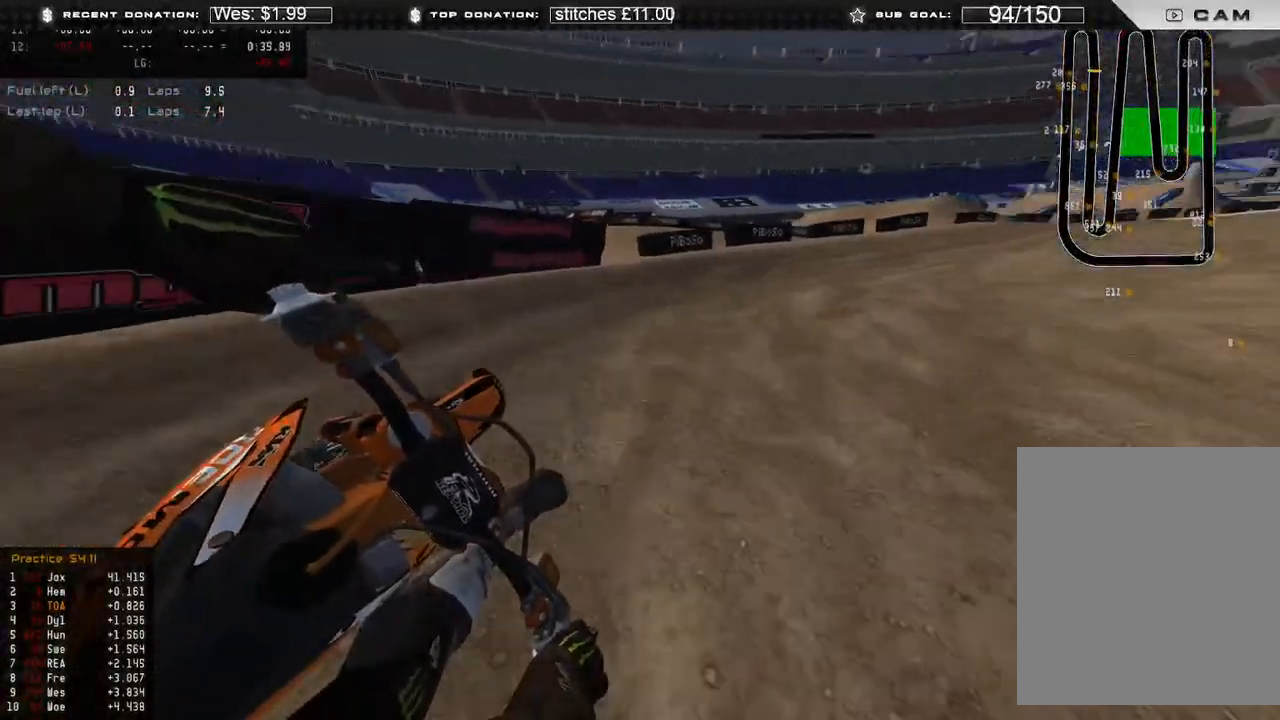
{"buttons": ["R2"], "left_stick": "up-right", "right_stick": "down-left", "events": []}
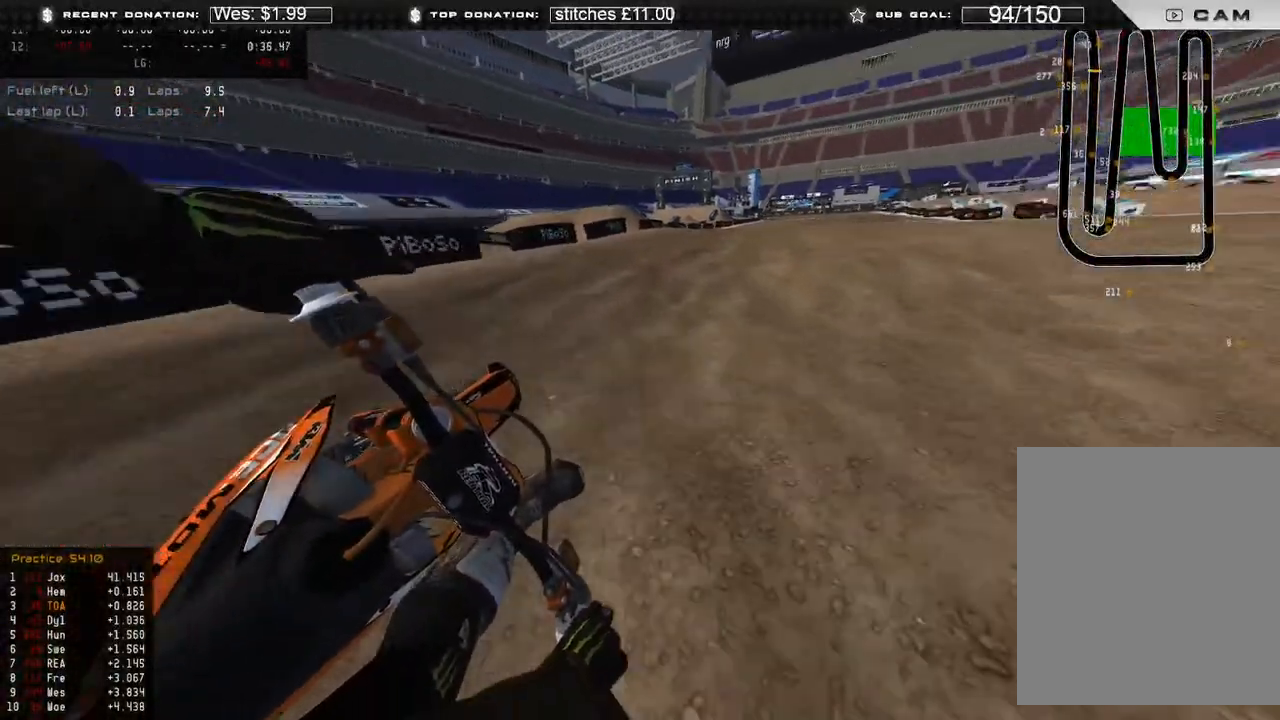
{"buttons": ["R2"], "left_stick": "up-right", "right_stick": "down-left", "events": []}
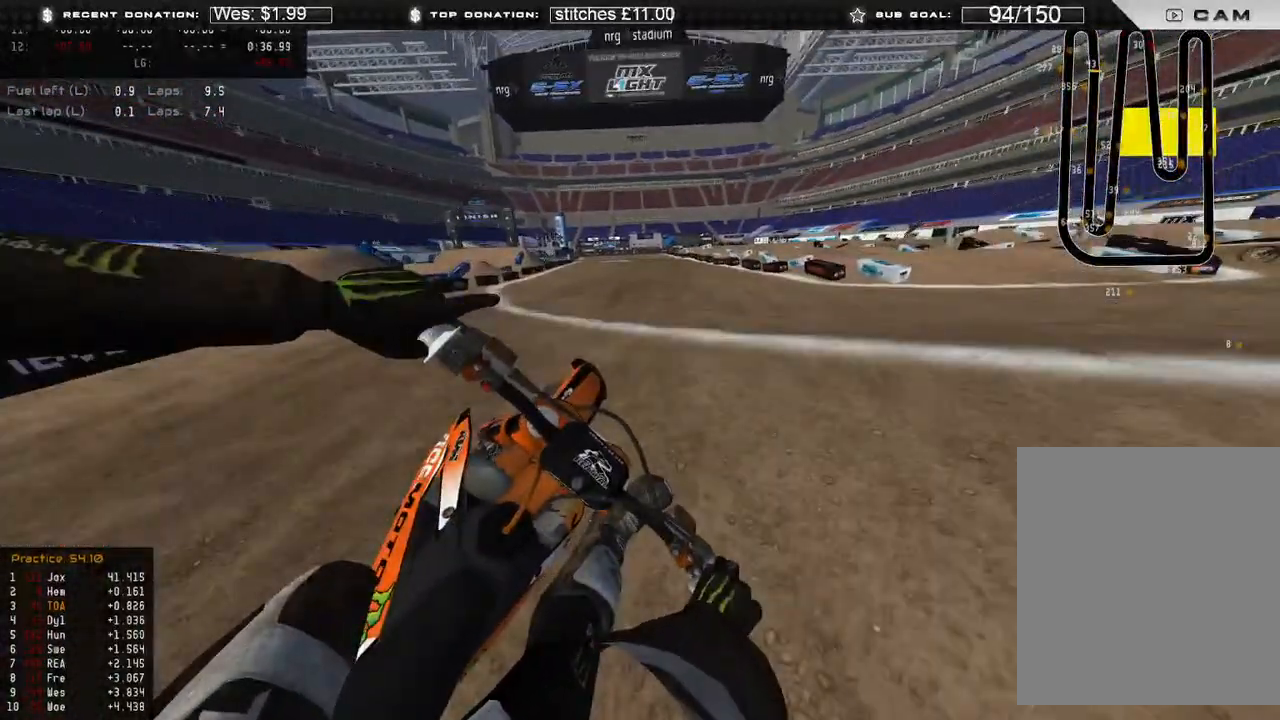
{"buttons": ["L1"], "left_stick": "up-left", "right_stick": "down-left", "events": [[183, "B", "down"], [283, "B", "up"], [317, "left_stick", "up-left"], [333, "R2", "up"], [467, "L1", "down"]]}
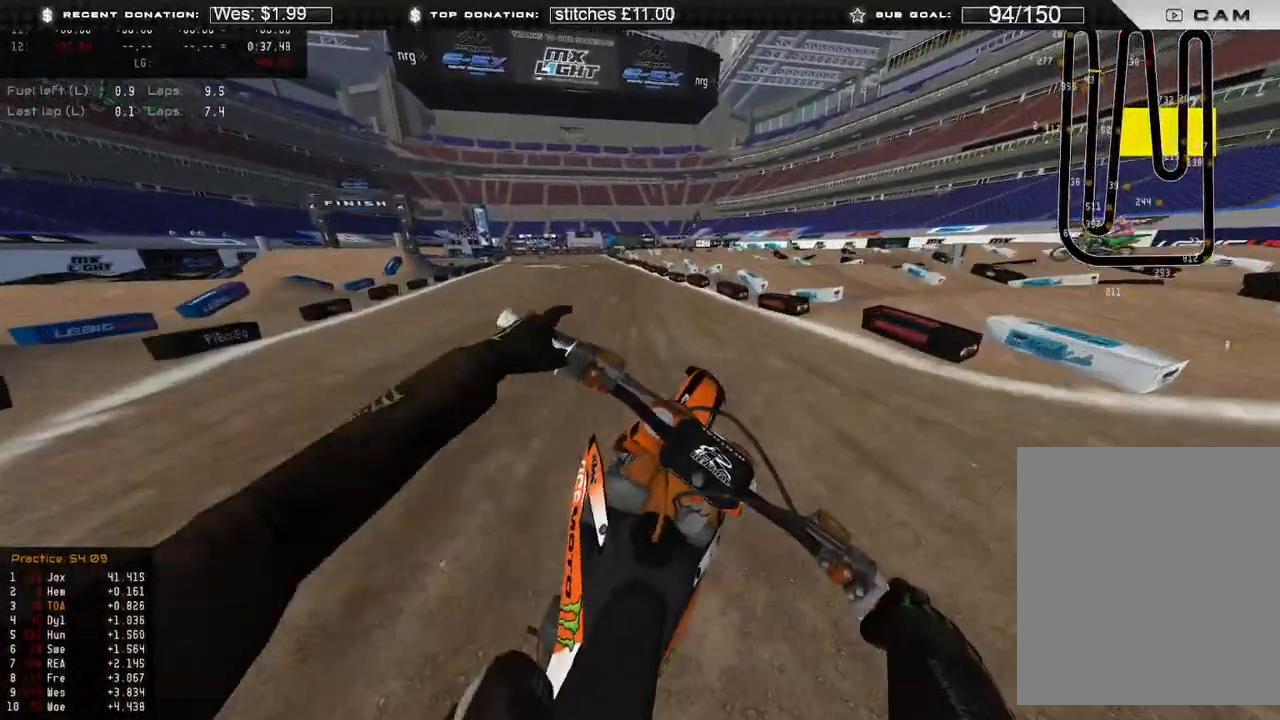
{"buttons": ["R2"], "left_stick": "up-left", "right_stick": "down-left", "events": [[17, "left_stick", "up"], [33, "R2", "down"], [117, "L1", "up"], [450, "left_stick", "up-left"]]}
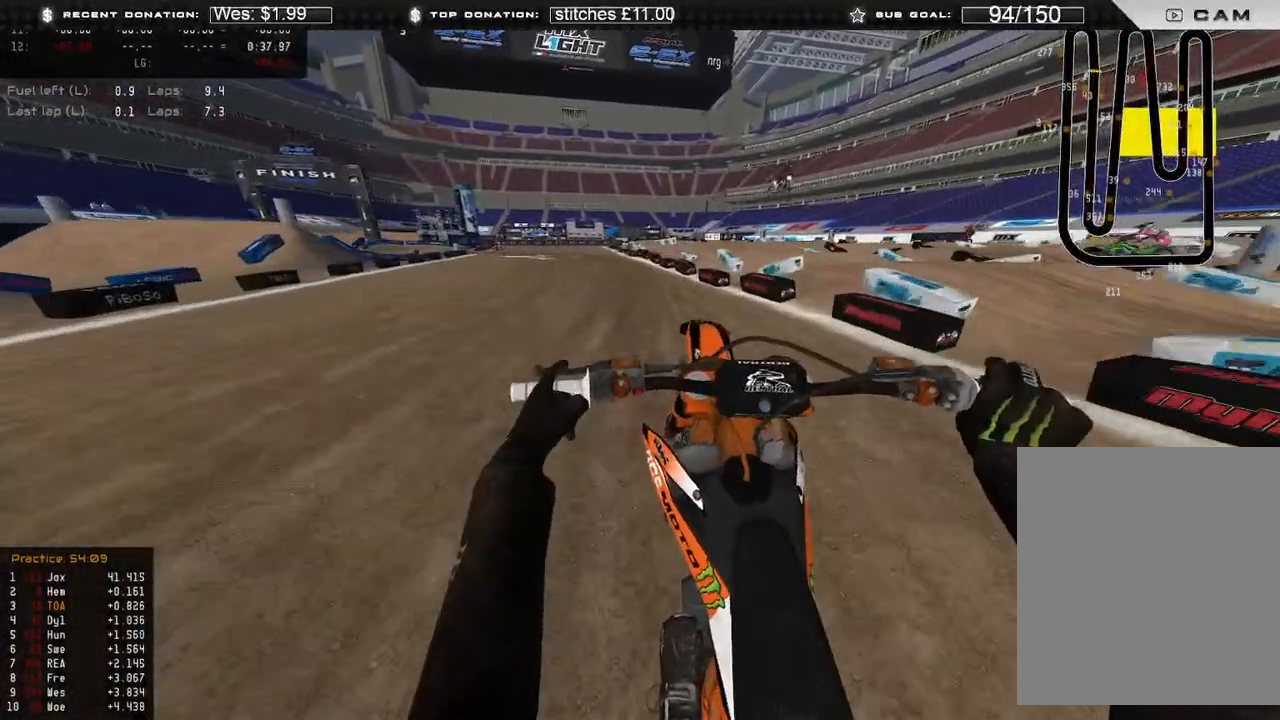
{"buttons": ["L1", "R2"], "left_stick": "up-left", "right_stick": "down-left", "events": [[183, "L1", "down"]]}
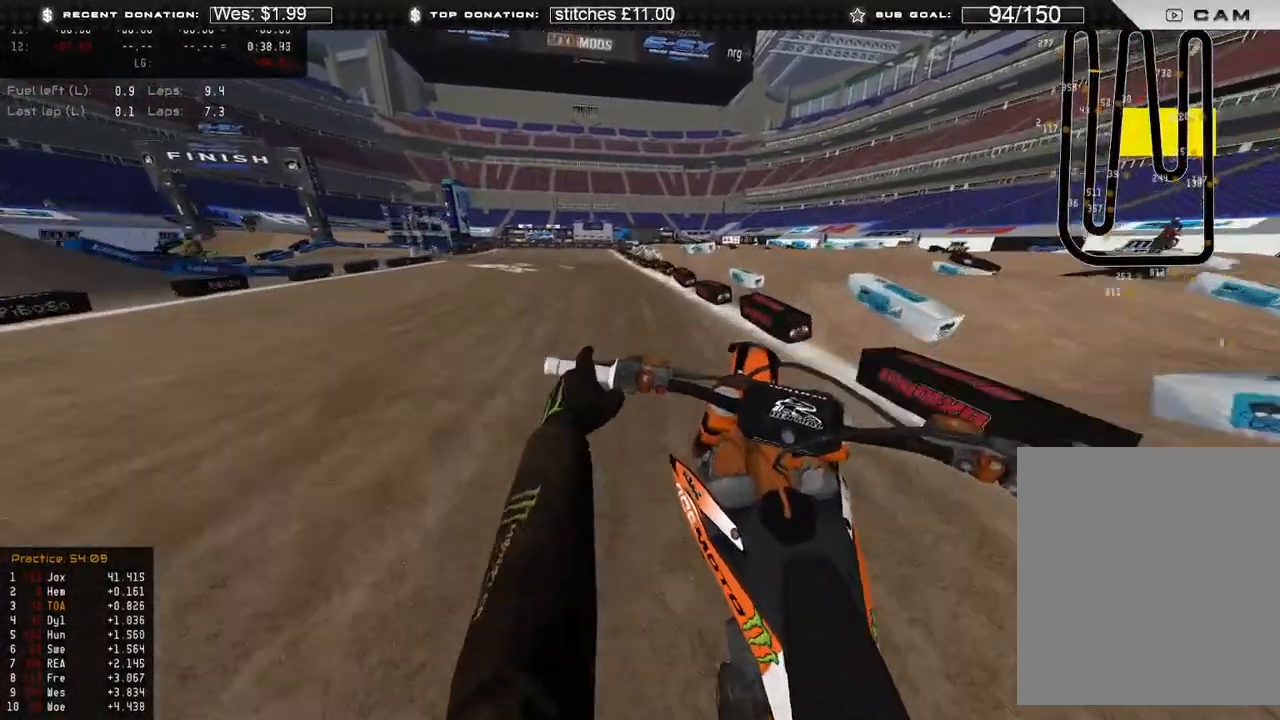
{"buttons": ["X", "L2", "R2"], "left_stick": "up-left", "right_stick": "down", "events": [[17, "L1", "up"], [383, "right_stick", "down"], [450, "L2", "down"], [500, "X", "down"]]}
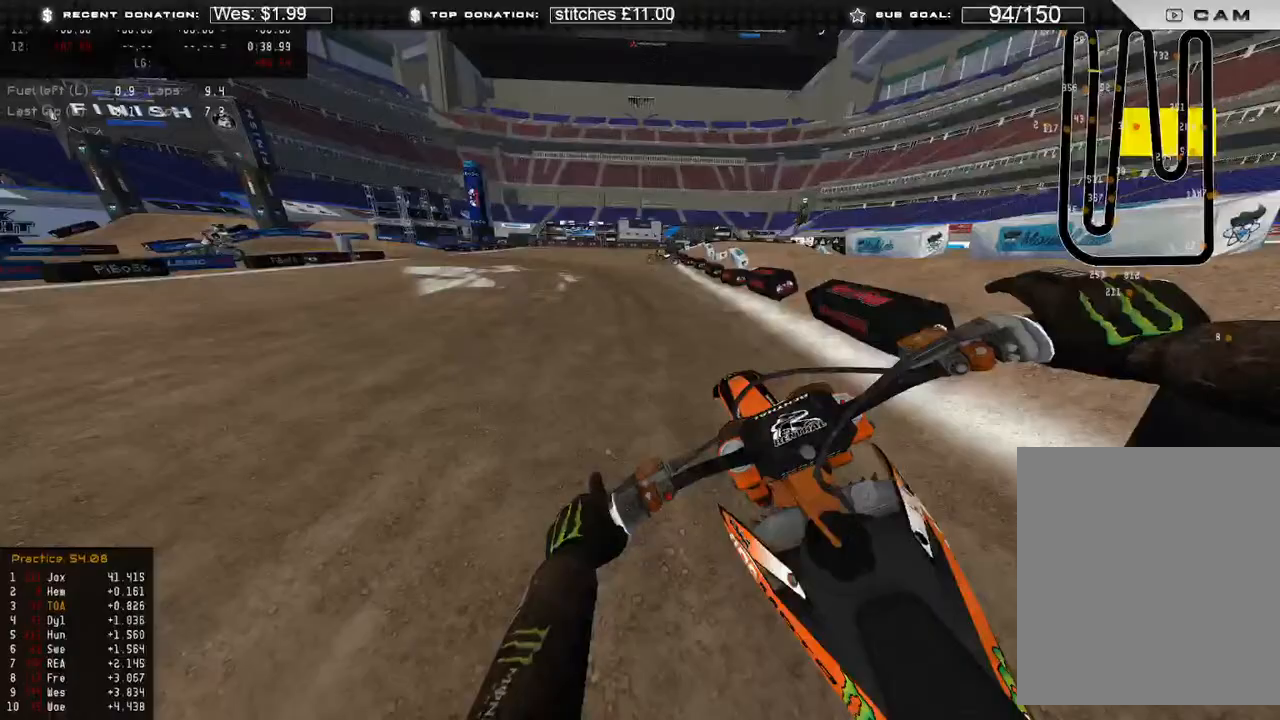
{"buttons": ["L2"], "left_stick": "up-left", "right_stick": "down", "events": [[33, "R2", "up"], [117, "X", "up"]]}
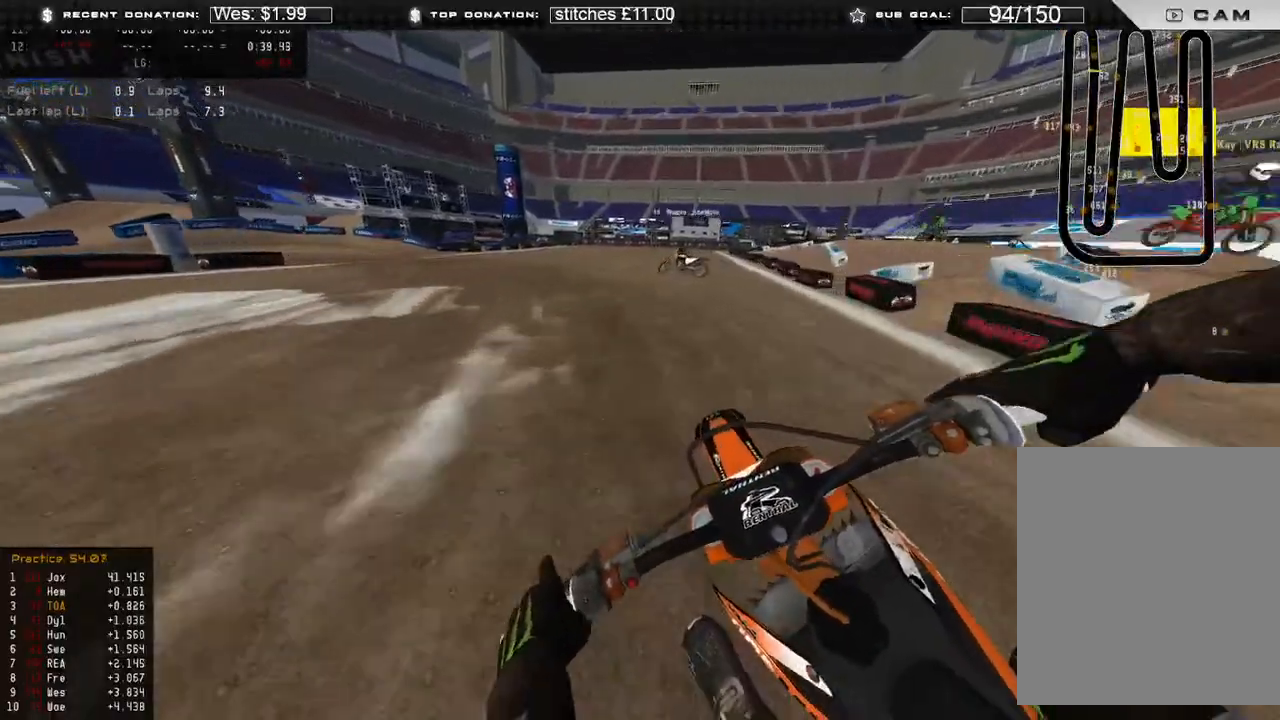
{"buttons": ["L2"], "left_stick": "up-left", "right_stick": "down", "events": []}
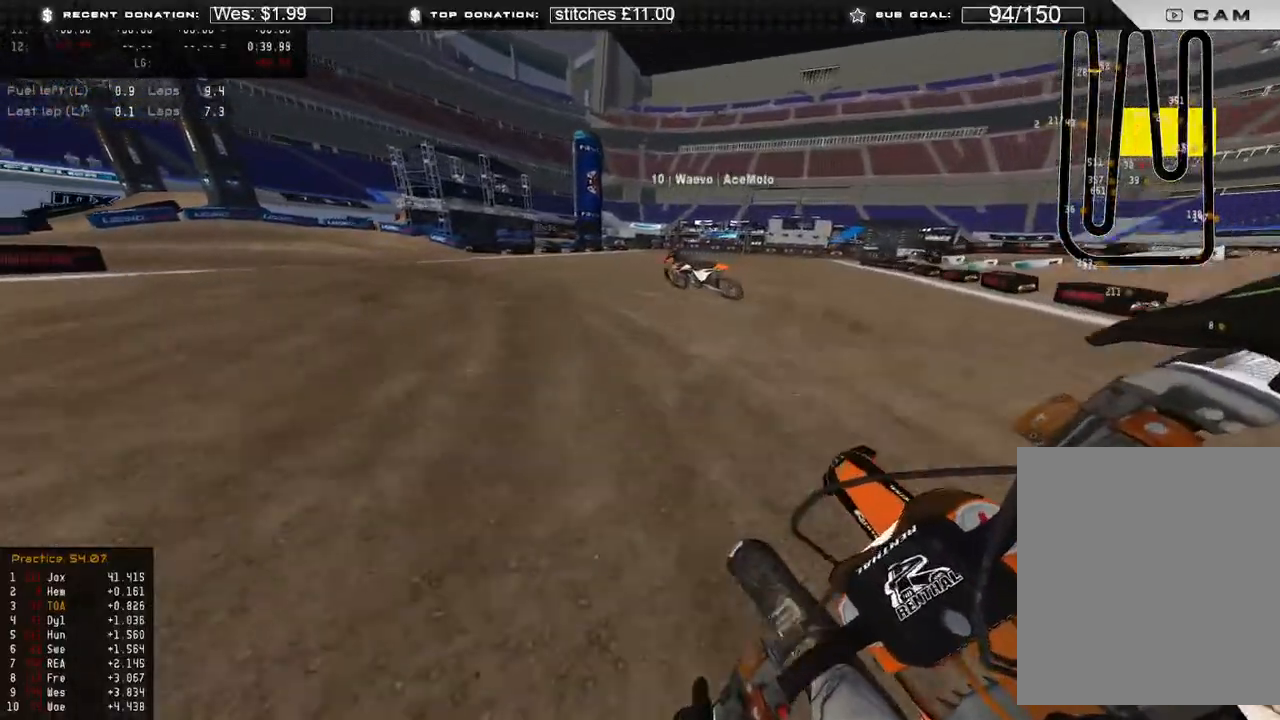
{"buttons": ["R2"], "left_stick": "up-left", "right_stick": "down-right", "events": [[67, "right_stick", "down-right"], [317, "L2", "up"], [333, "R2", "down"]]}
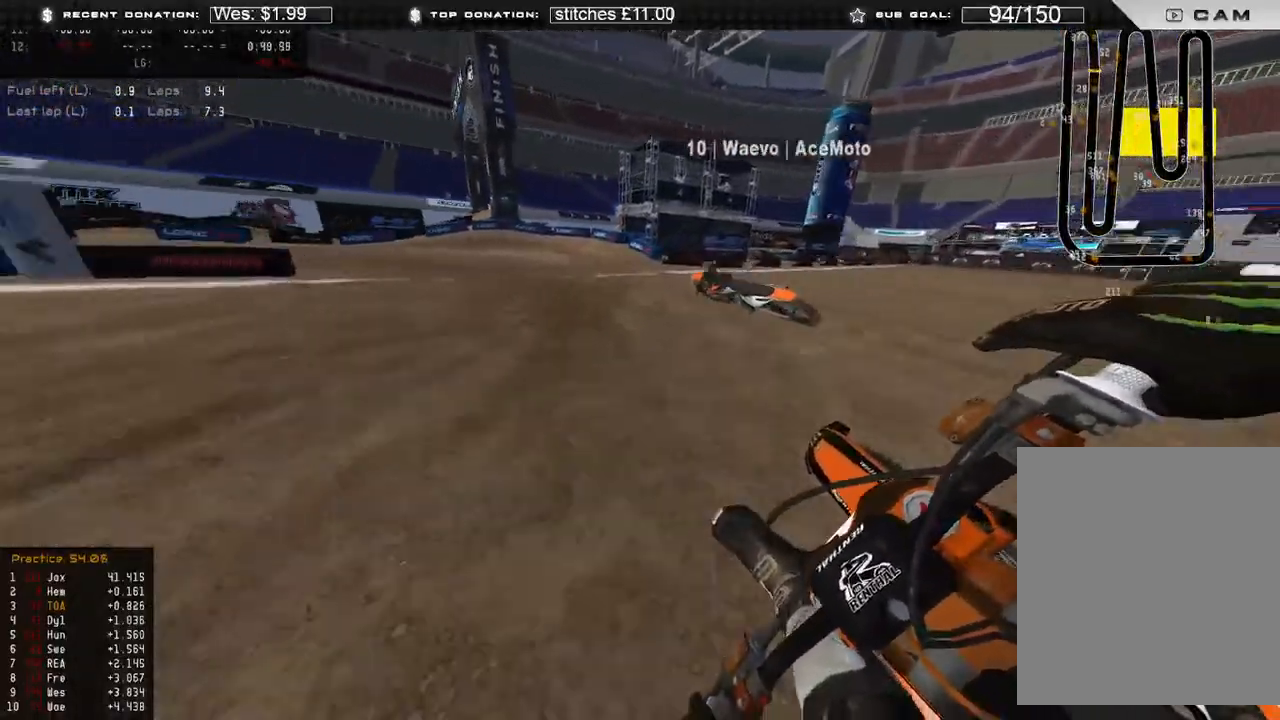
{"buttons": ["R2"], "left_stick": "up-left", "right_stick": "down-right", "events": []}
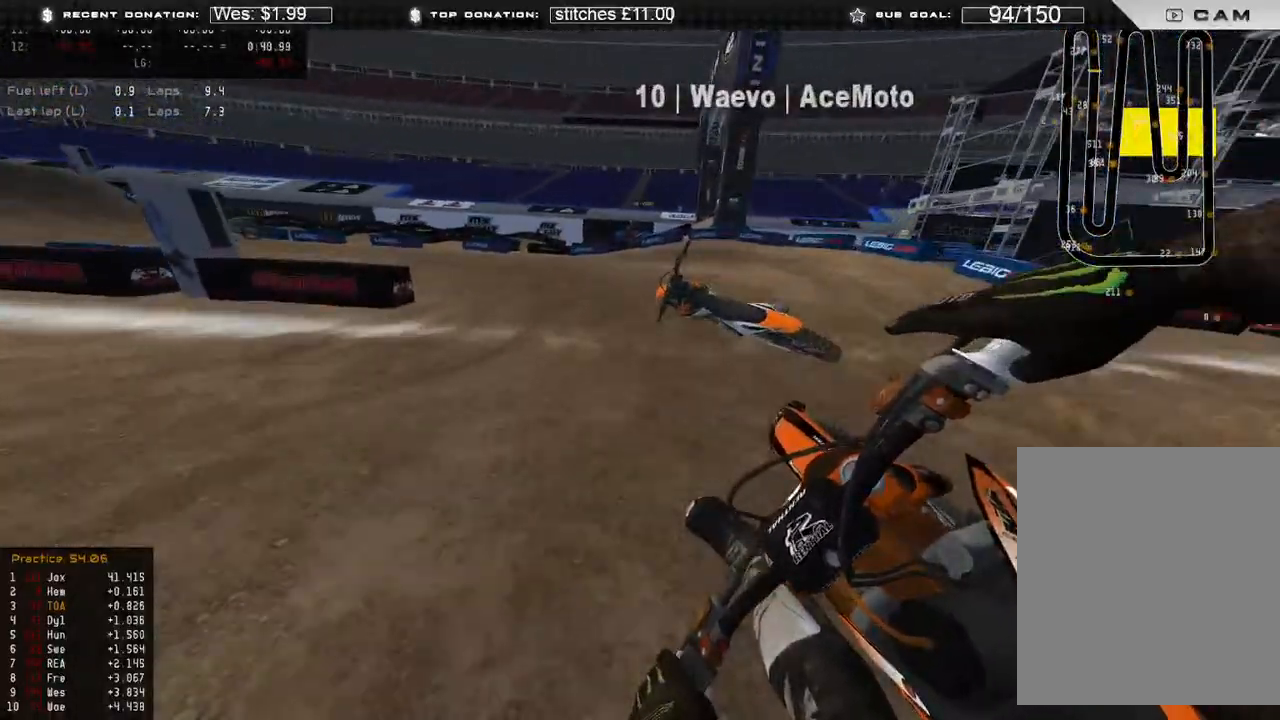
{"buttons": ["R2"], "left_stick": "up-left", "right_stick": "down-right", "events": []}
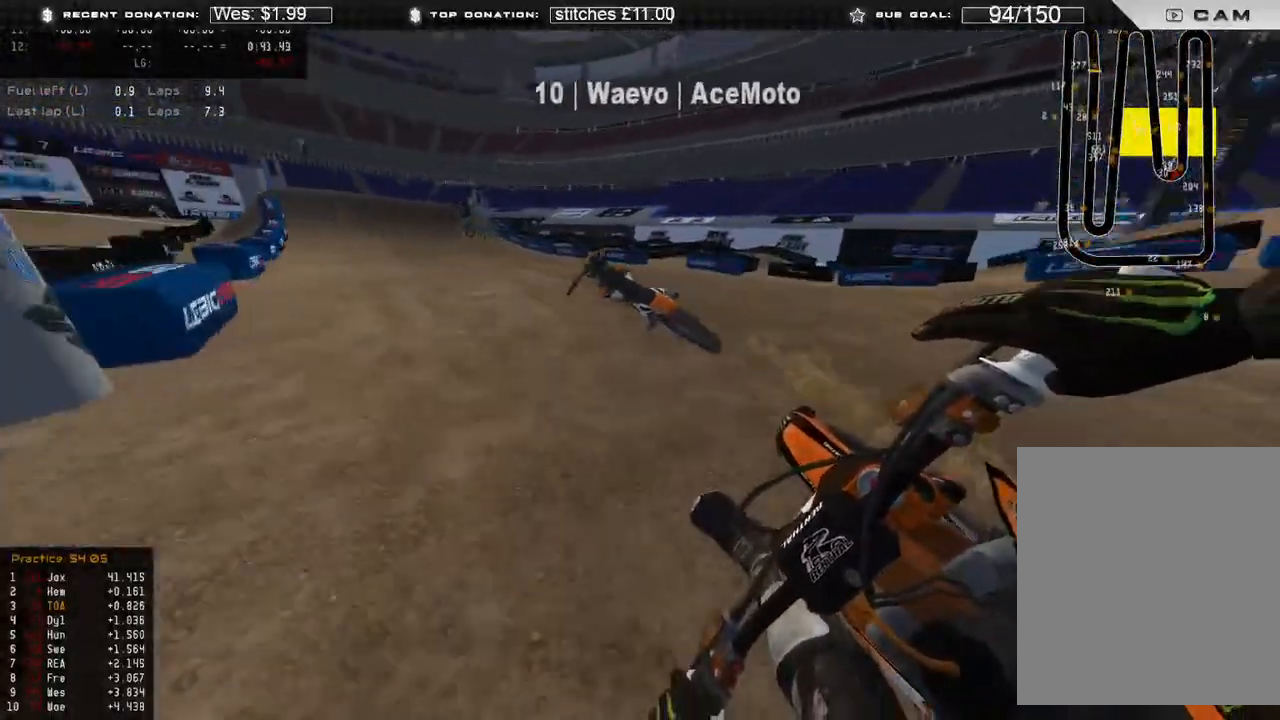
{"buttons": ["R2"], "left_stick": "up-left", "right_stick": "right", "events": [[200, "right_stick", "right"]]}
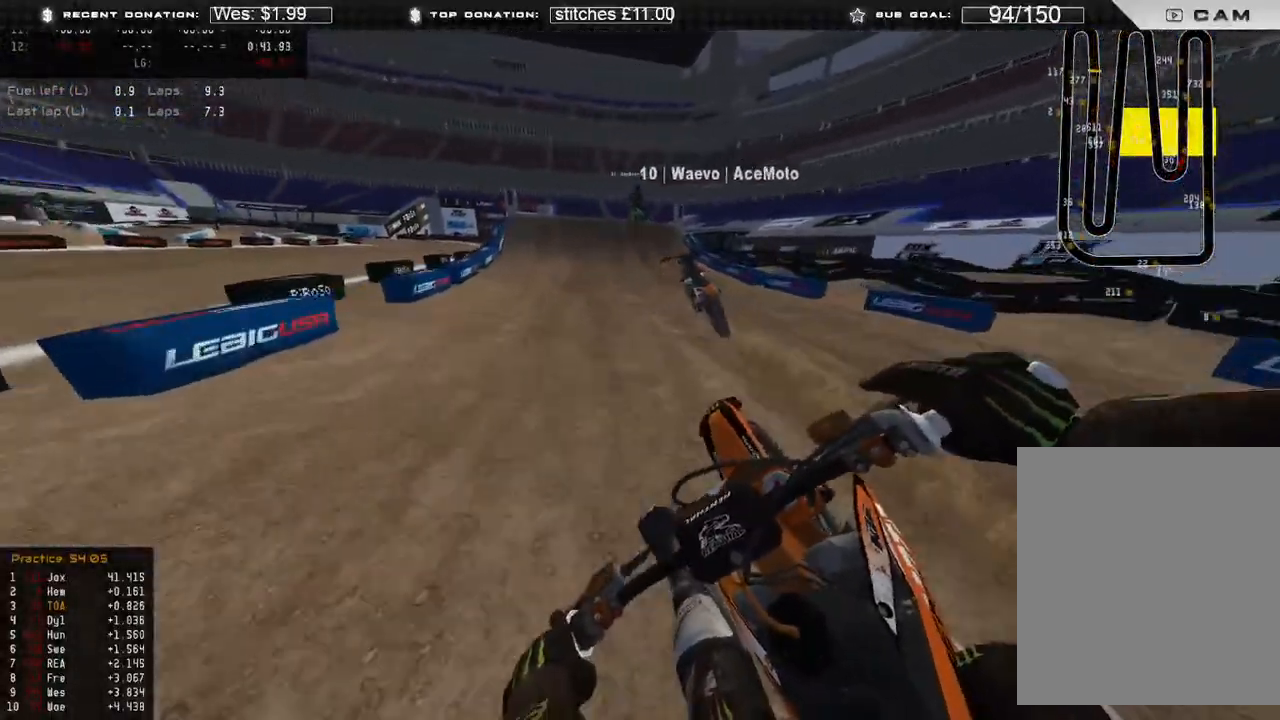
{"buttons": ["R2"], "left_stick": "up-left", "right_stick": "right", "events": [[167, "R3", "down"], [233, "R3", "up"]]}
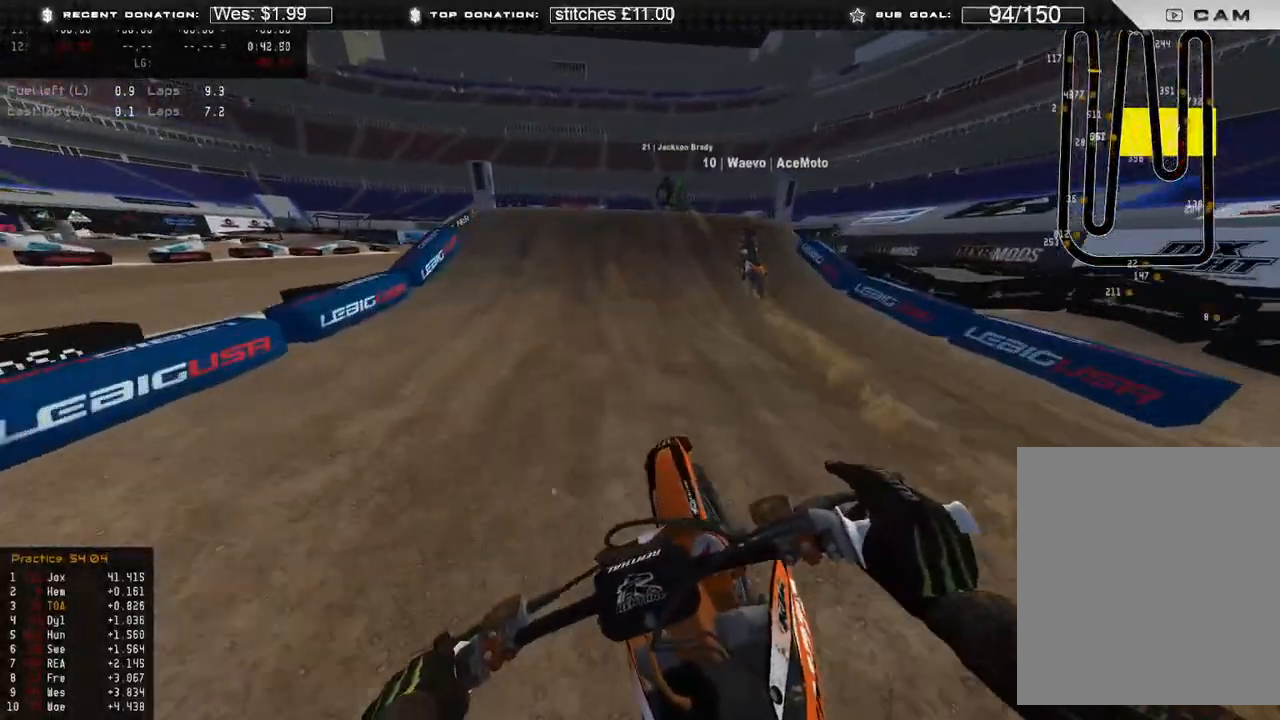
{"buttons": [], "left_stick": "up-right", "right_stick": "down", "events": [[133, "left_stick", "center"], [333, "R3", "down"], [333, "left_stick", "up-right"], [433, "R3", "up"], [467, "R2", "up"], [467, "right_stick", "down"]]}